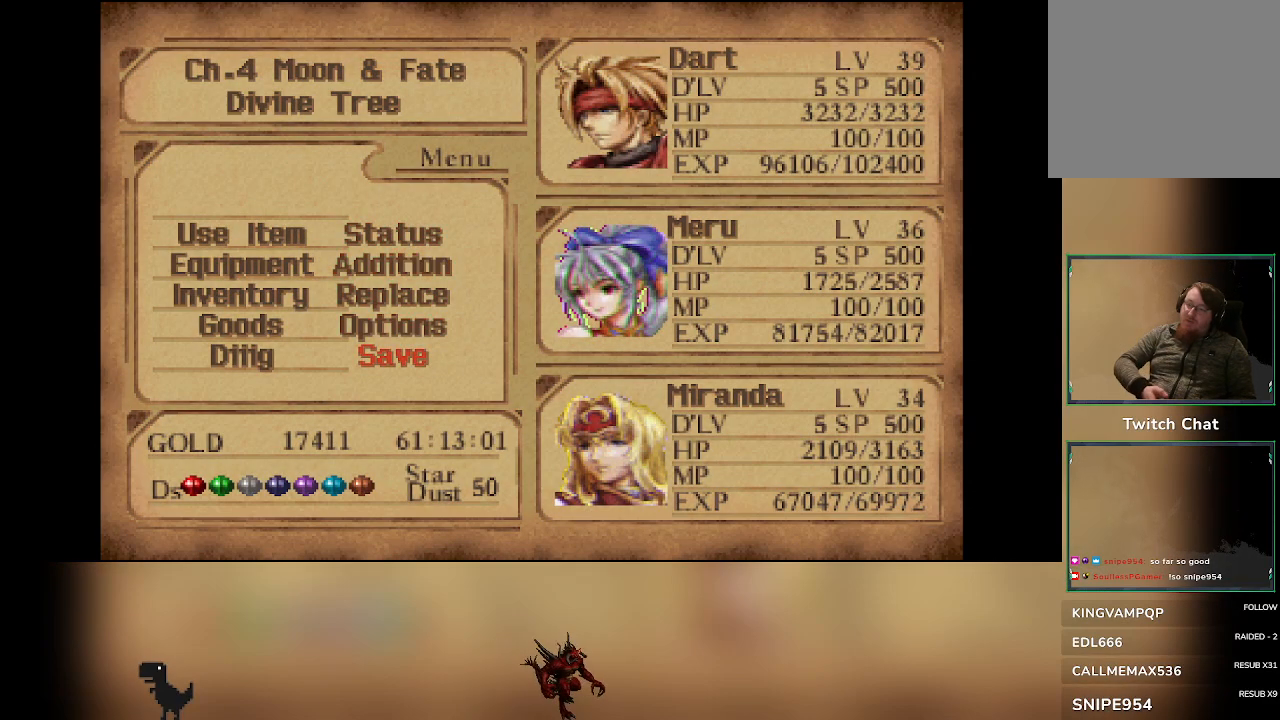
Gameplay with a controller (PlayStation layout); each line is a JSON object with the inputs held at the frame after it. "events" lists button and stick changes between this image and that frame as [ms after this image, input, new state], when the widget could be followed in between. Not read: right_stick.
{"buttons": [], "left_stick": "center", "events": []}
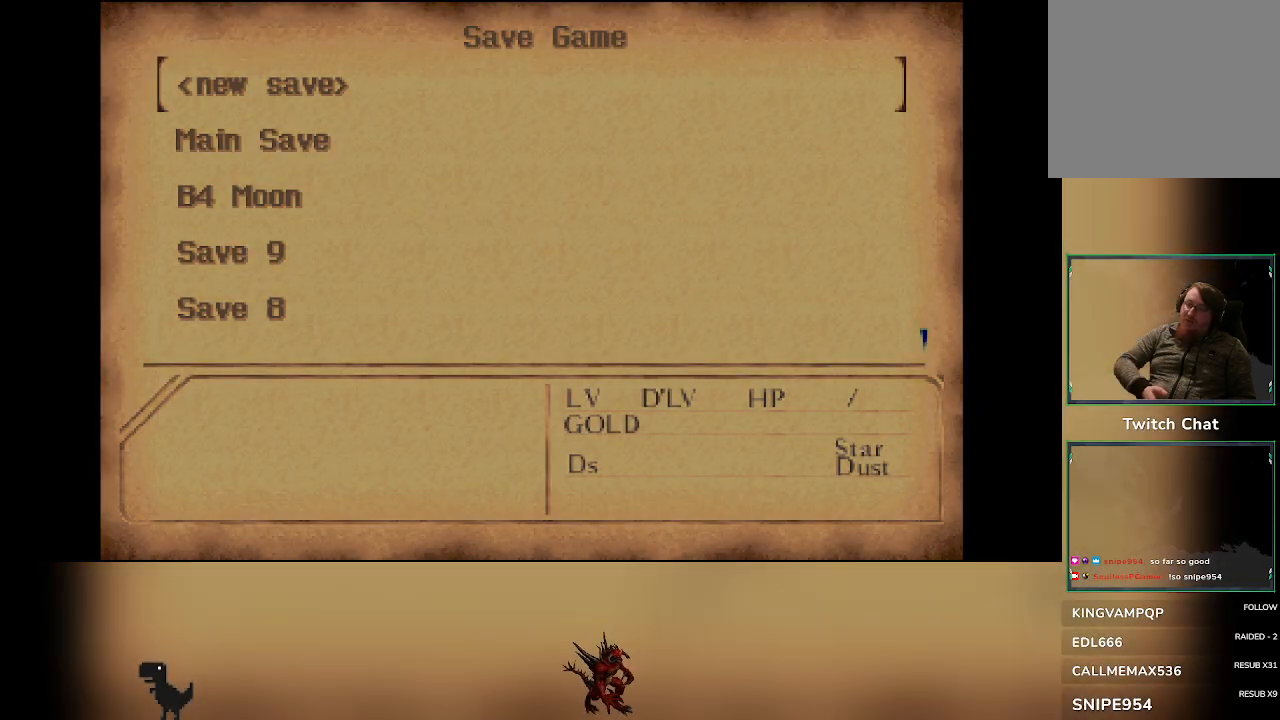
{"buttons": [], "left_stick": "center", "events": [[317, "DPAD_DOWN", "down"], [417, "DPAD_DOWN", "up"]]}
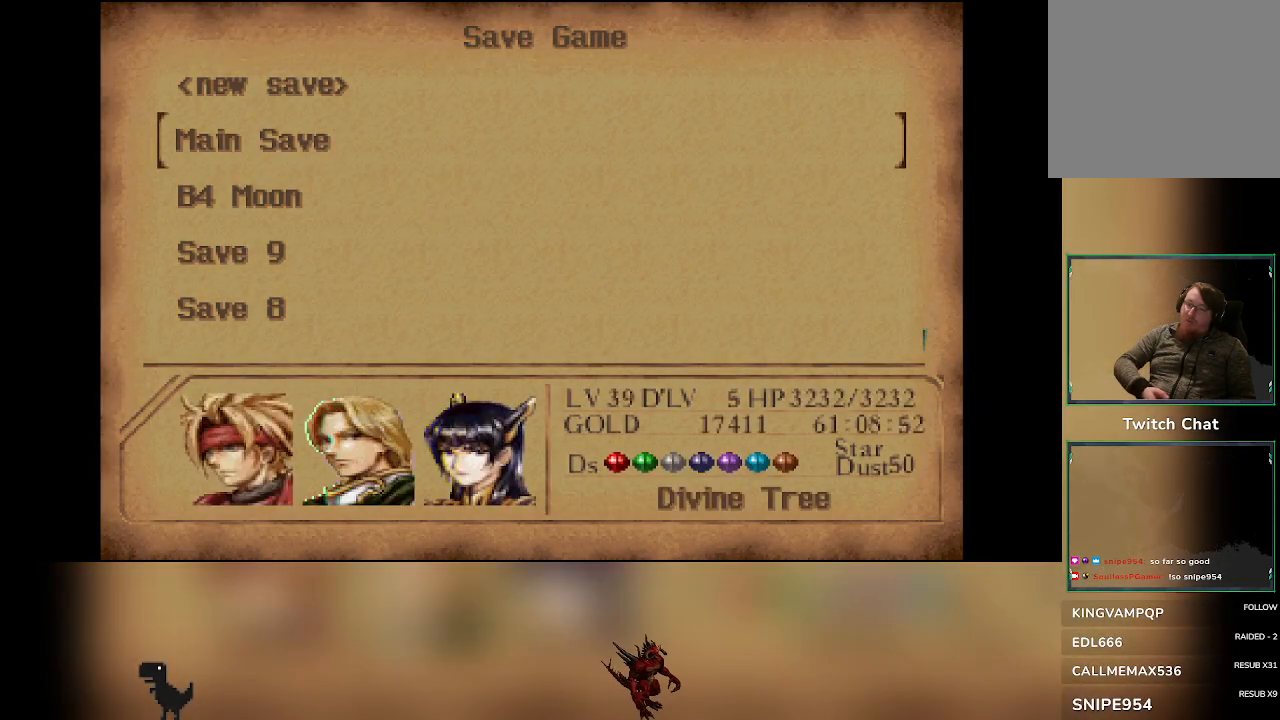
{"buttons": [], "left_stick": "center", "events": []}
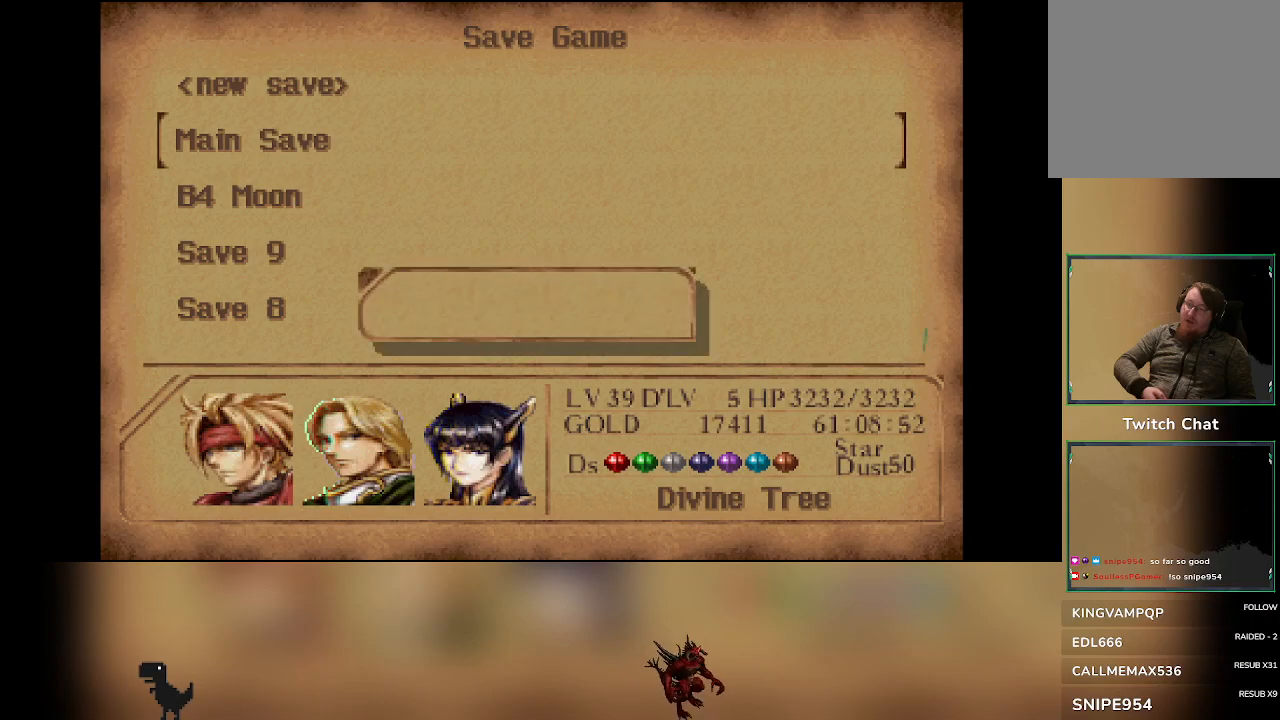
{"buttons": [], "left_stick": "center", "events": []}
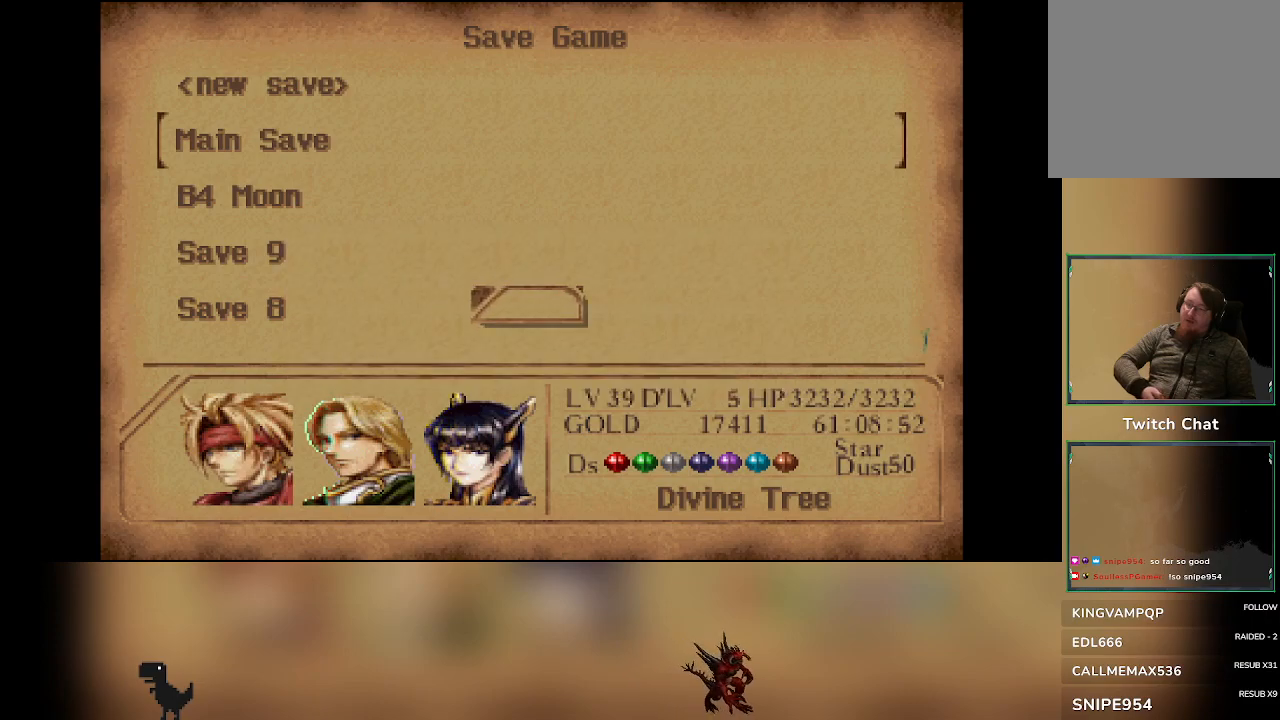
{"buttons": [], "left_stick": "center", "events": [[383, "CIRCLE", "down"], [483, "CIRCLE", "up"]]}
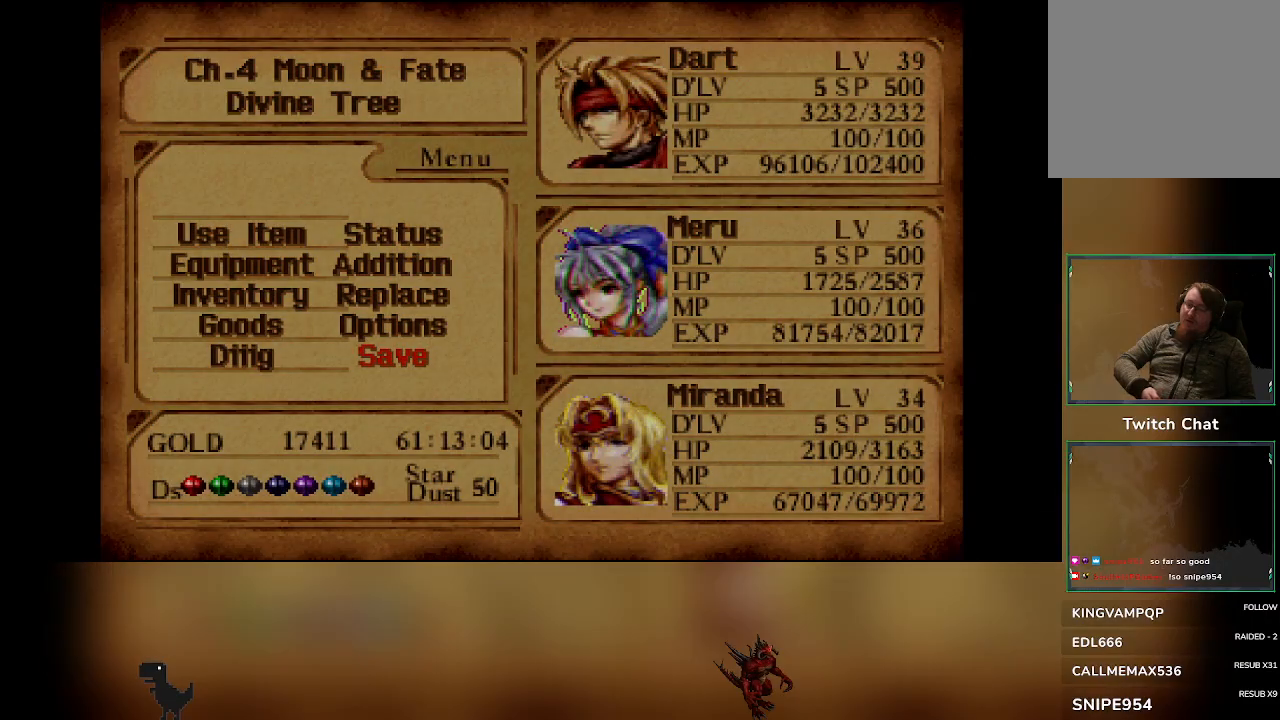
{"buttons": [], "left_stick": "center", "events": []}
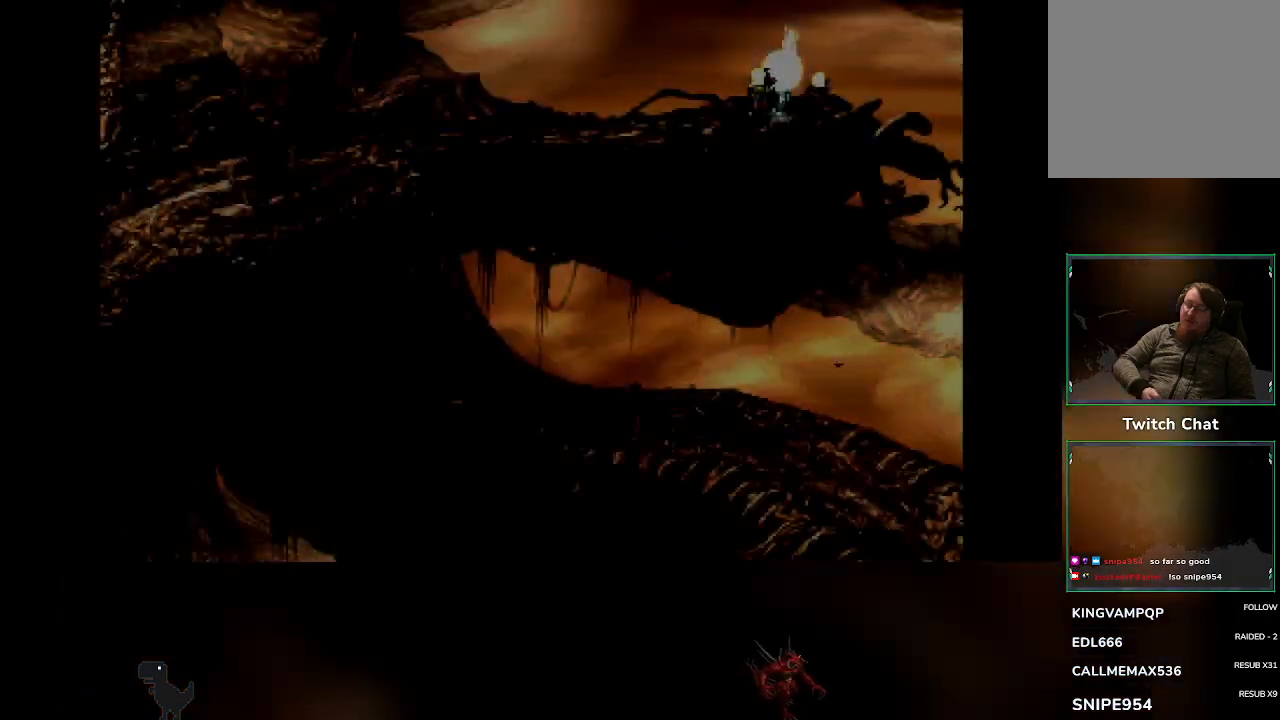
{"buttons": [], "left_stick": "down-left", "events": [[267, "left_stick", "down-left"]]}
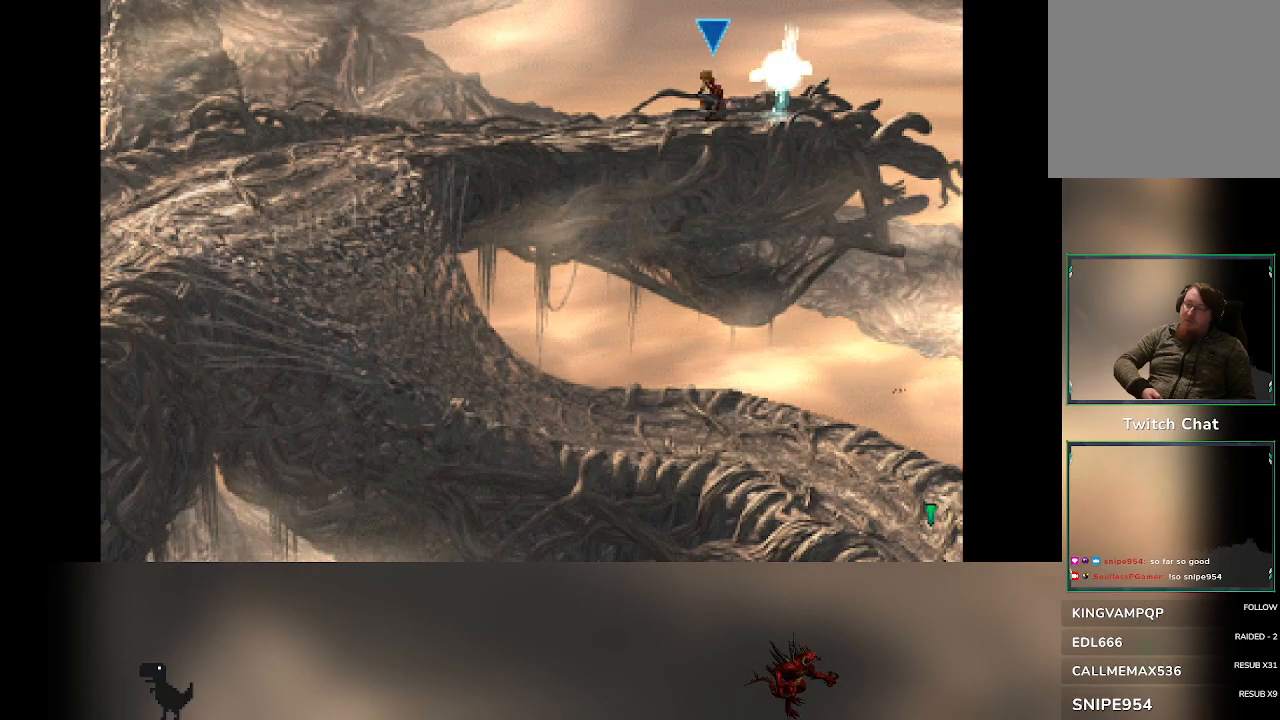
{"buttons": [], "left_stick": "down-left", "events": []}
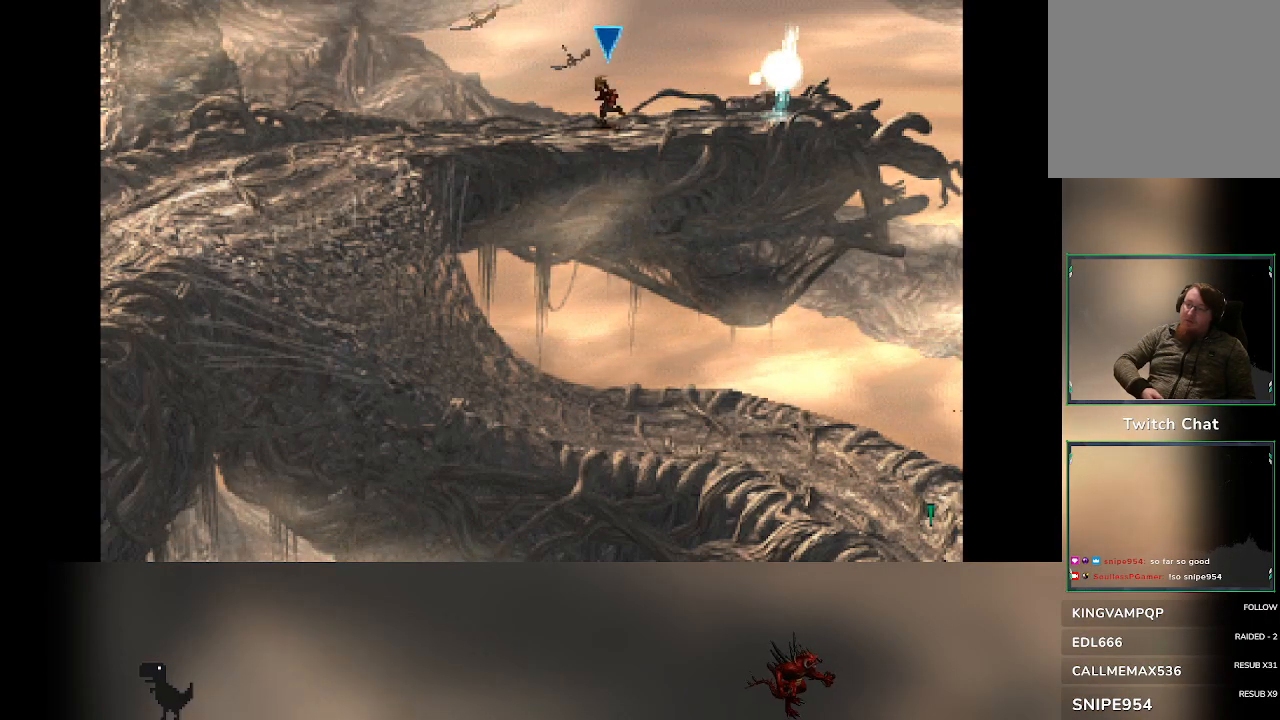
{"buttons": [], "left_stick": "down-left", "events": []}
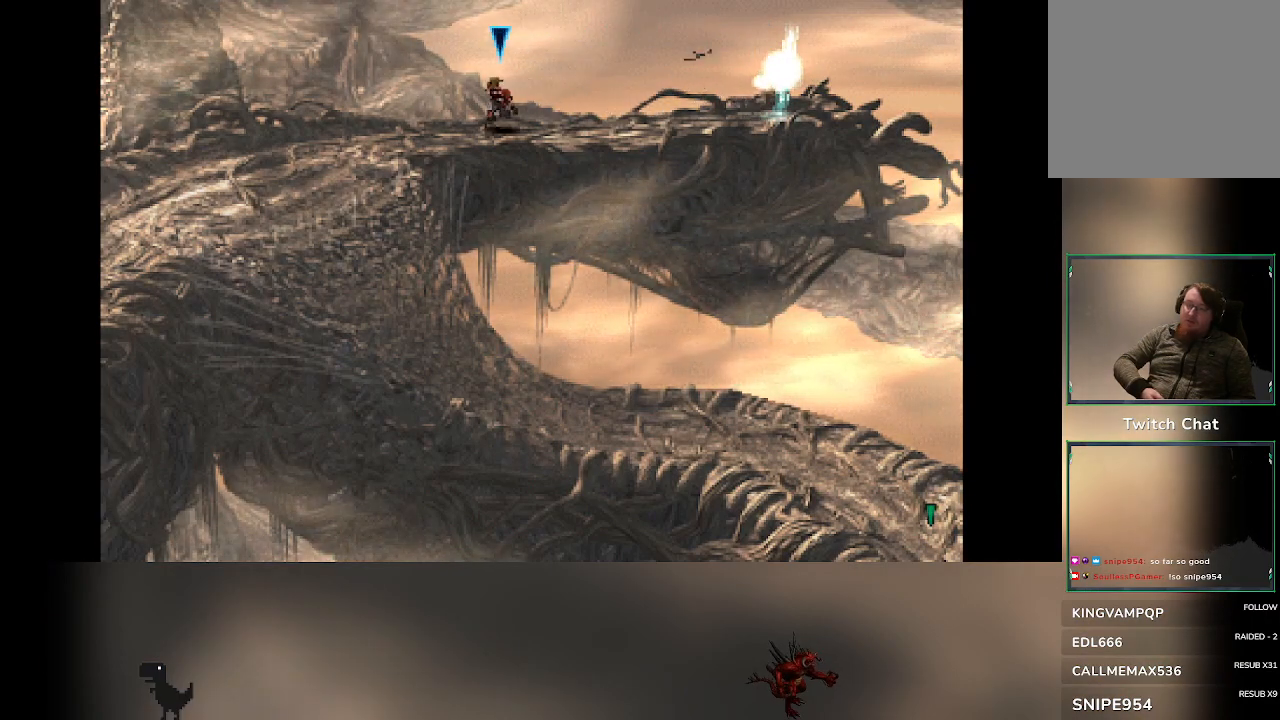
{"buttons": [], "left_stick": "down-left", "events": []}
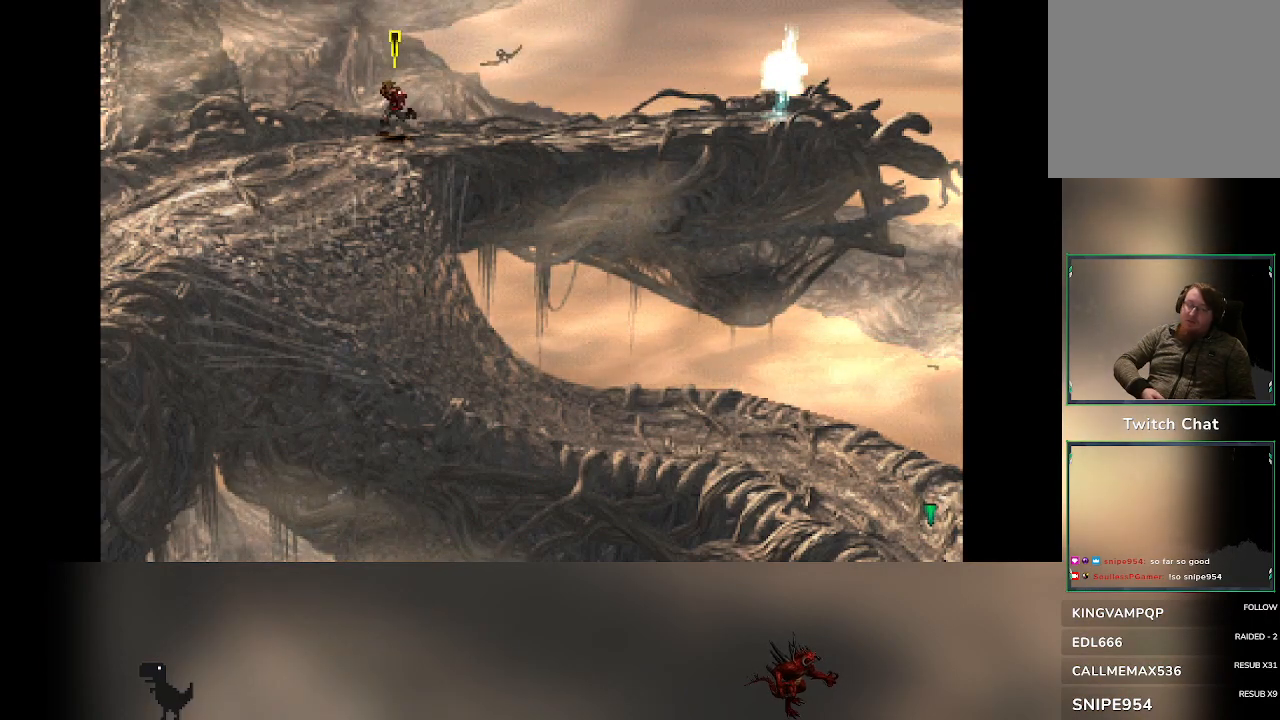
{"buttons": [], "left_stick": "down-left", "events": []}
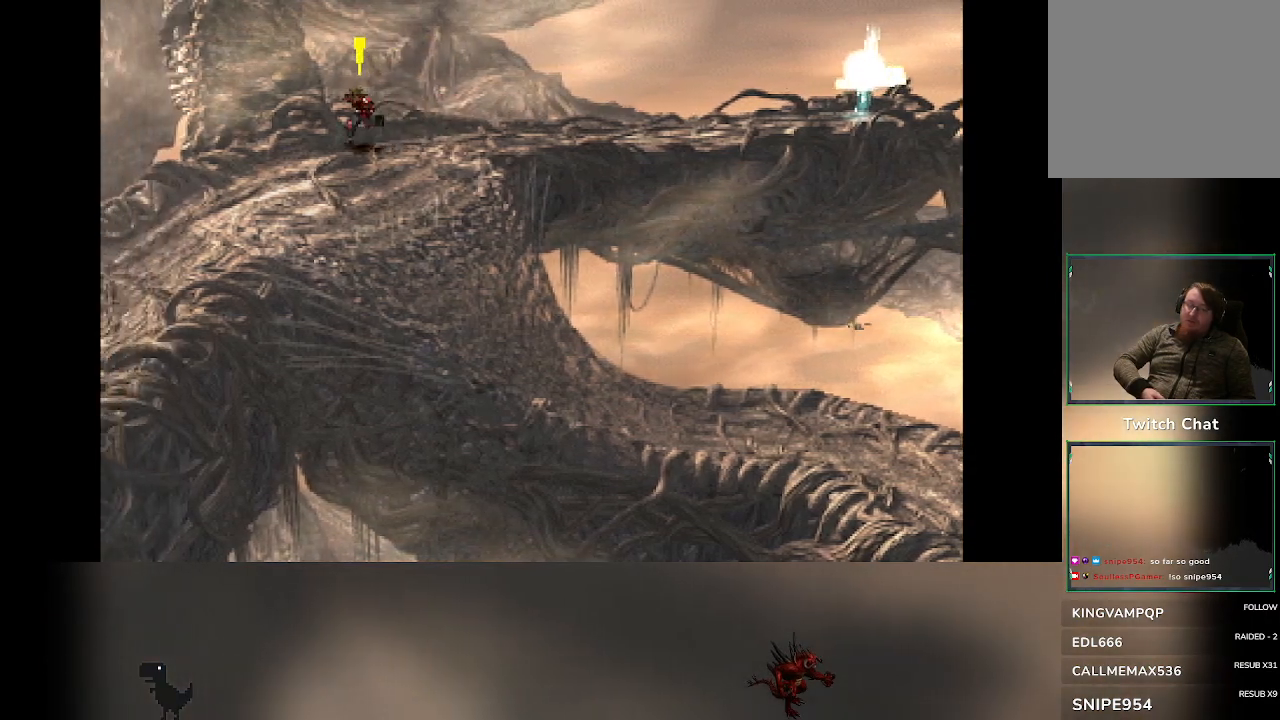
{"buttons": [], "left_stick": "down-left", "events": []}
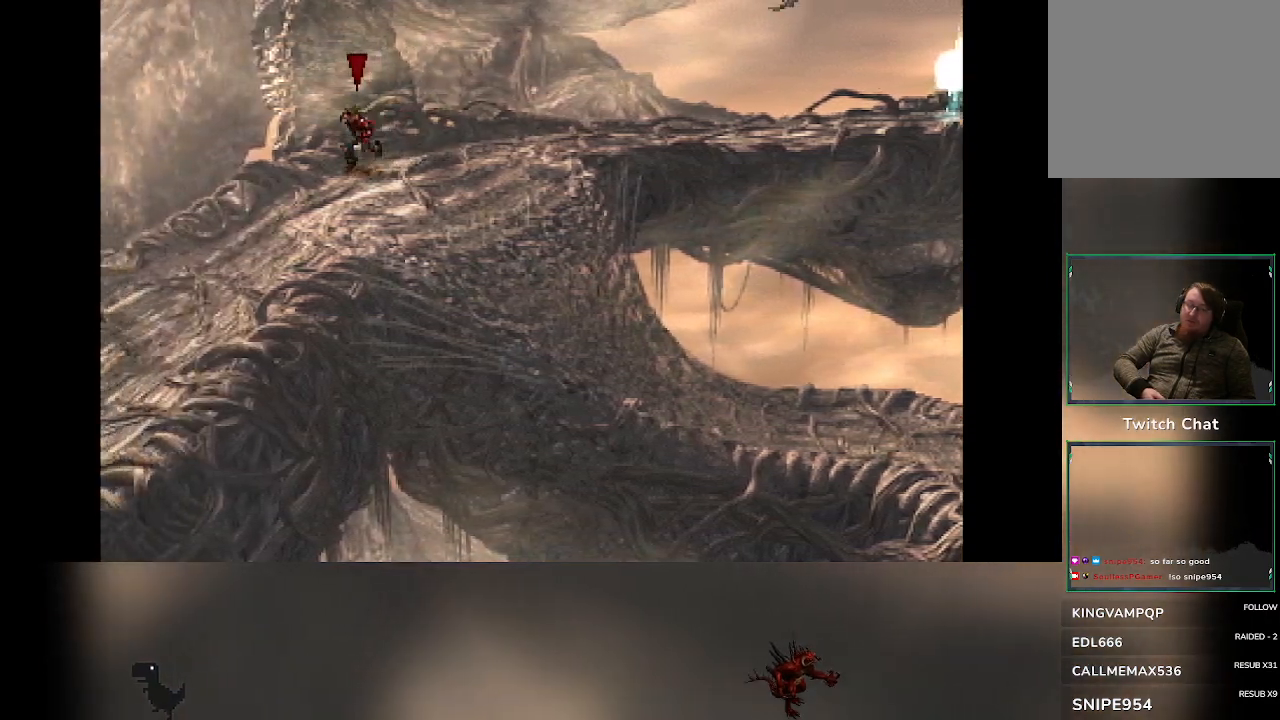
{"buttons": [], "left_stick": "down-left", "events": []}
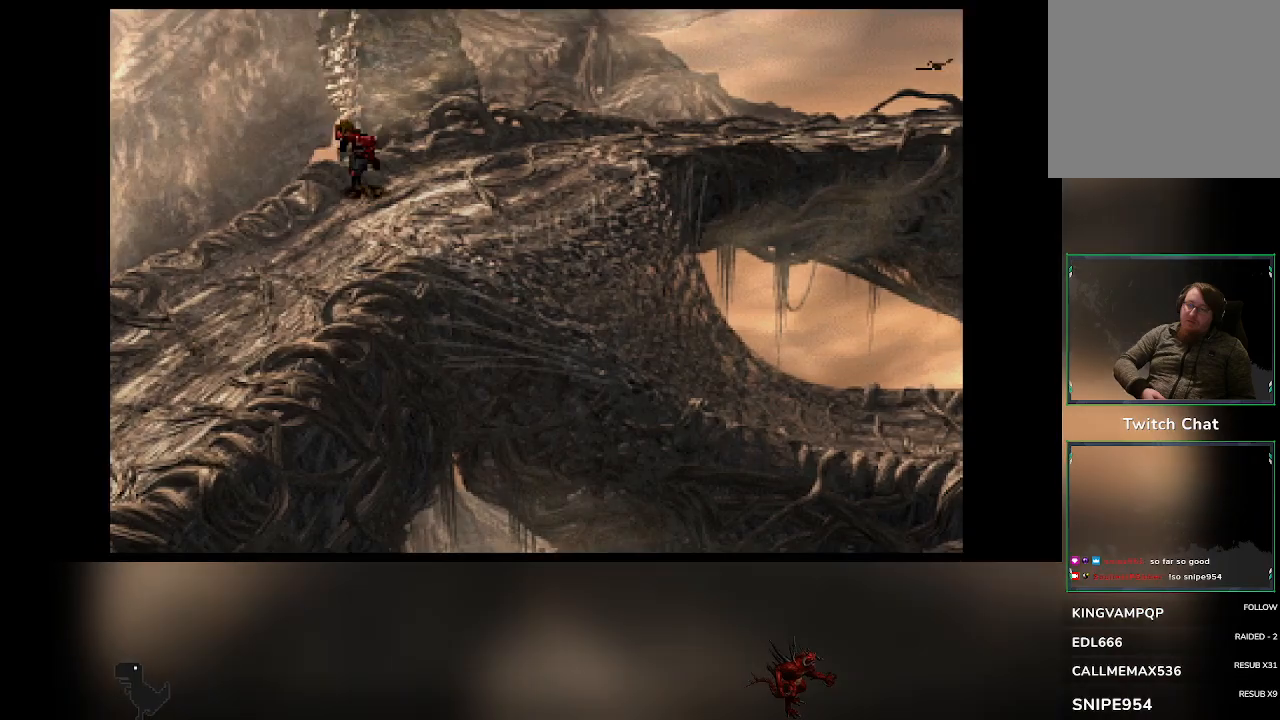
{"buttons": [], "left_stick": "down-left", "events": []}
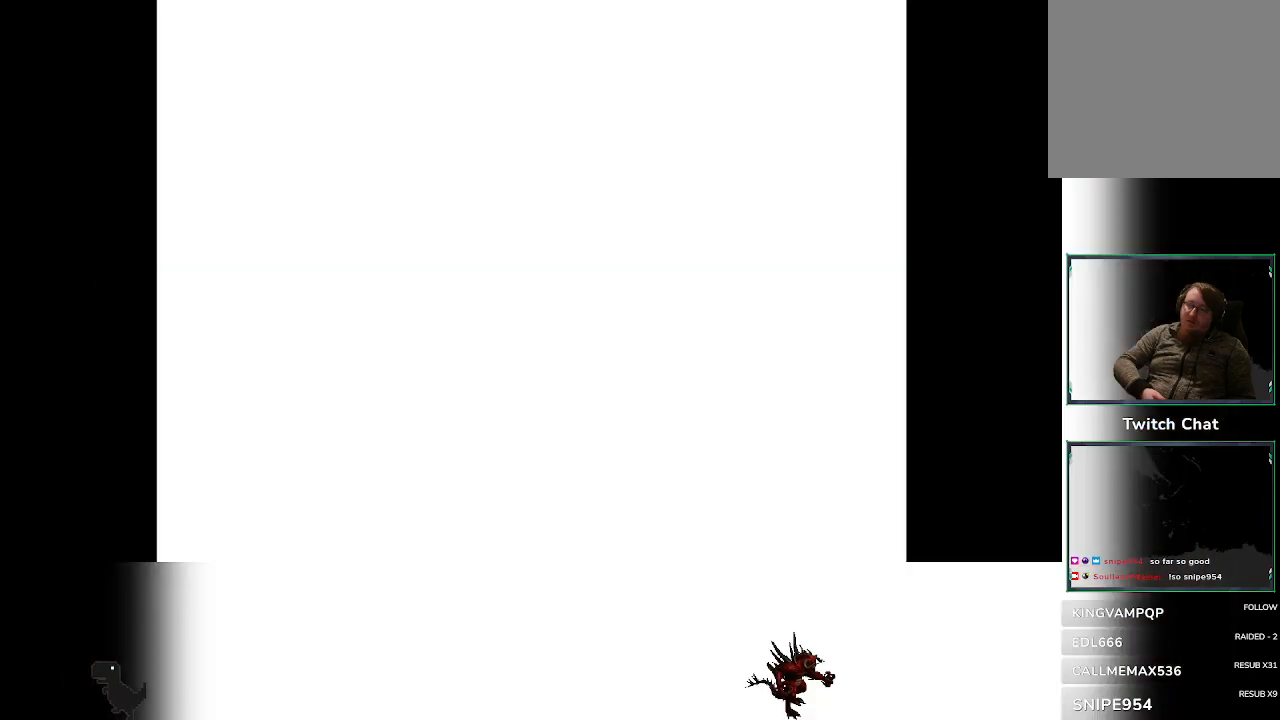
{"buttons": [], "left_stick": "center", "events": [[383, "left_stick", "center"]]}
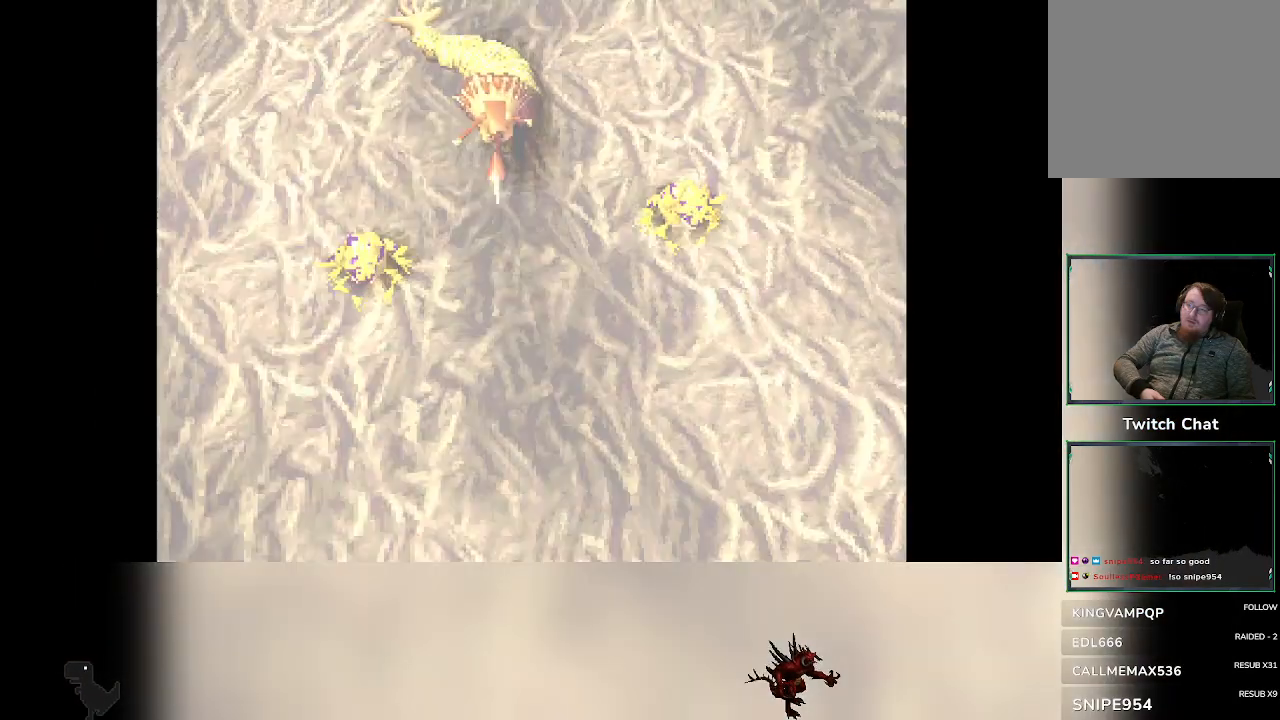
{"buttons": [], "left_stick": "center", "events": []}
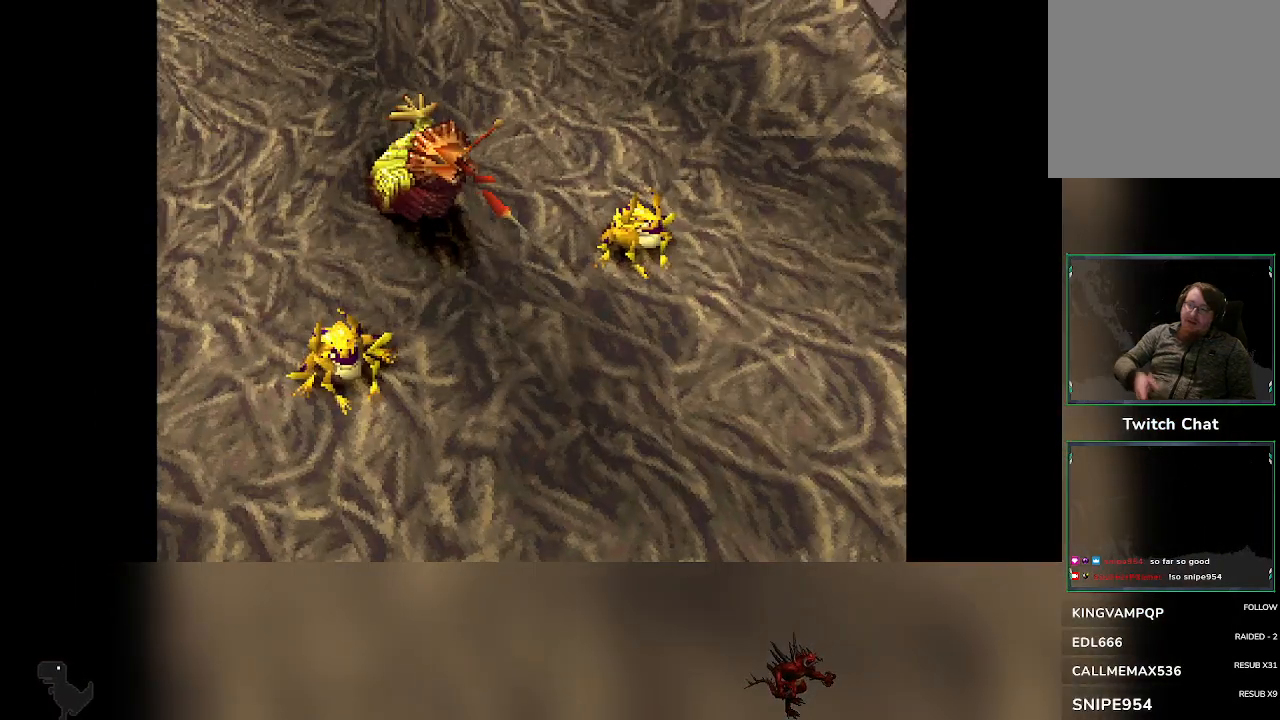
{"buttons": [], "left_stick": "center", "events": []}
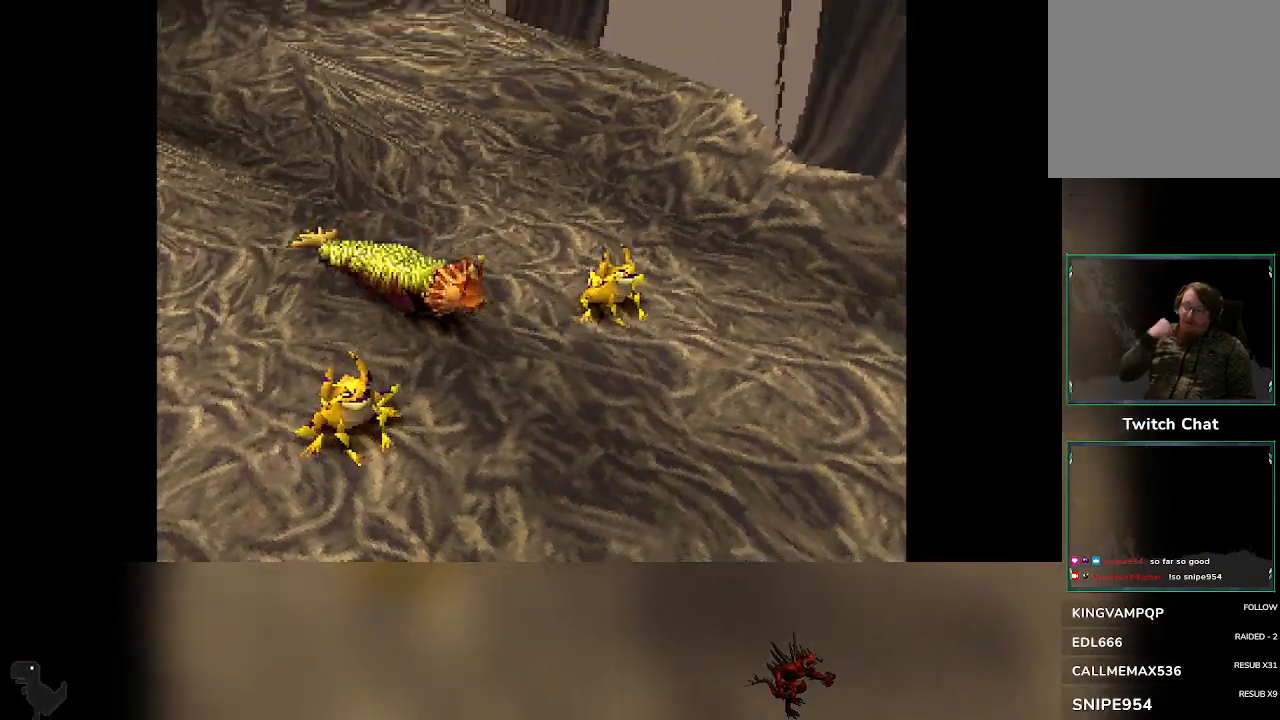
{"buttons": [], "left_stick": "center", "events": []}
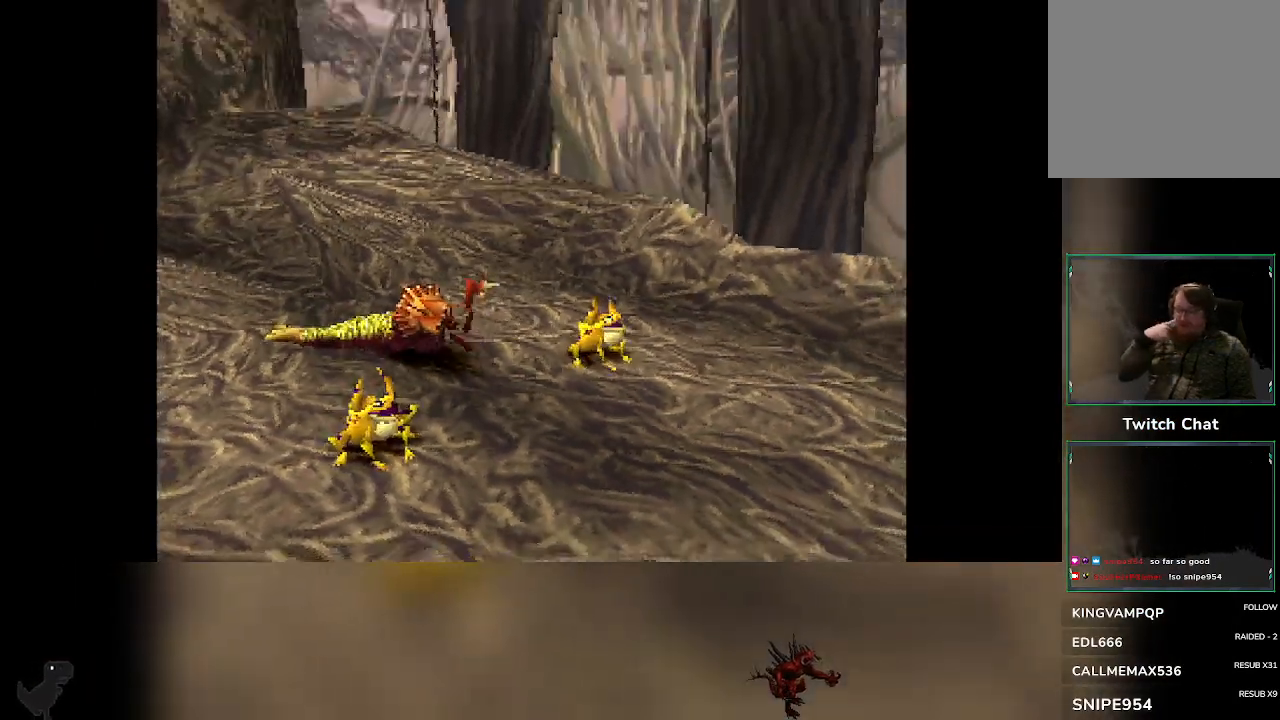
{"buttons": [], "left_stick": "center", "events": []}
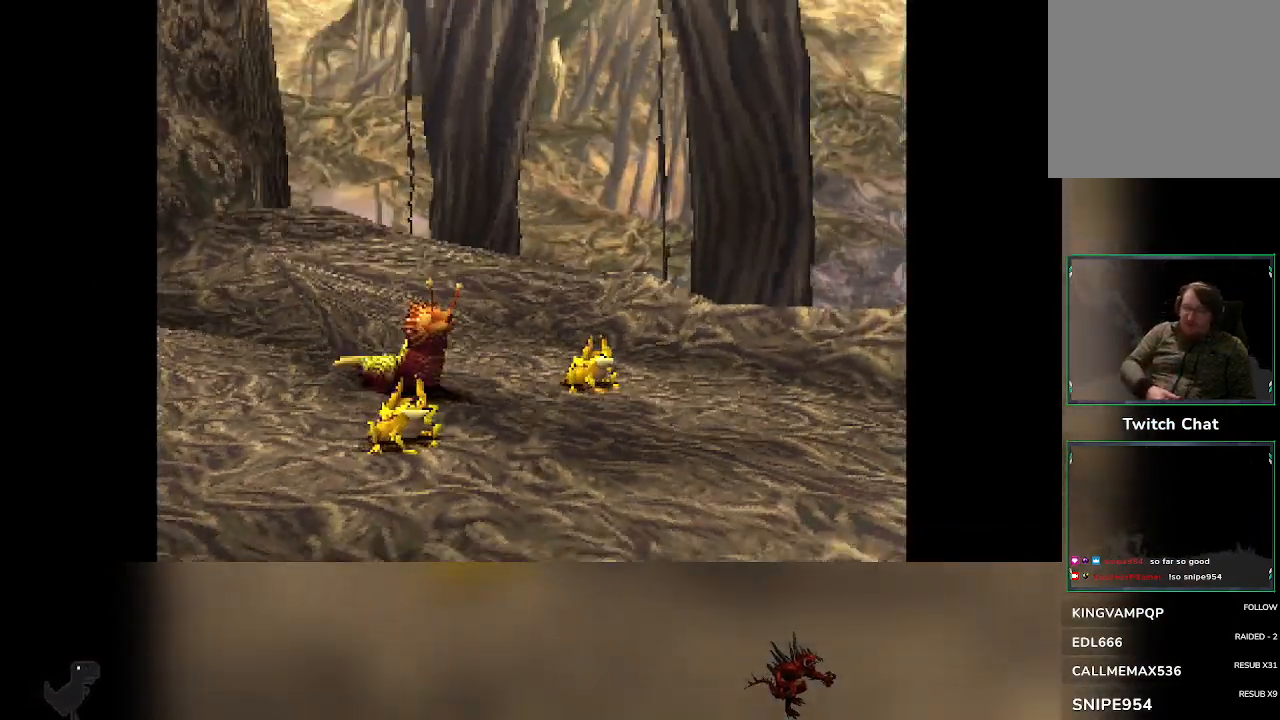
{"buttons": [], "left_stick": "center", "events": []}
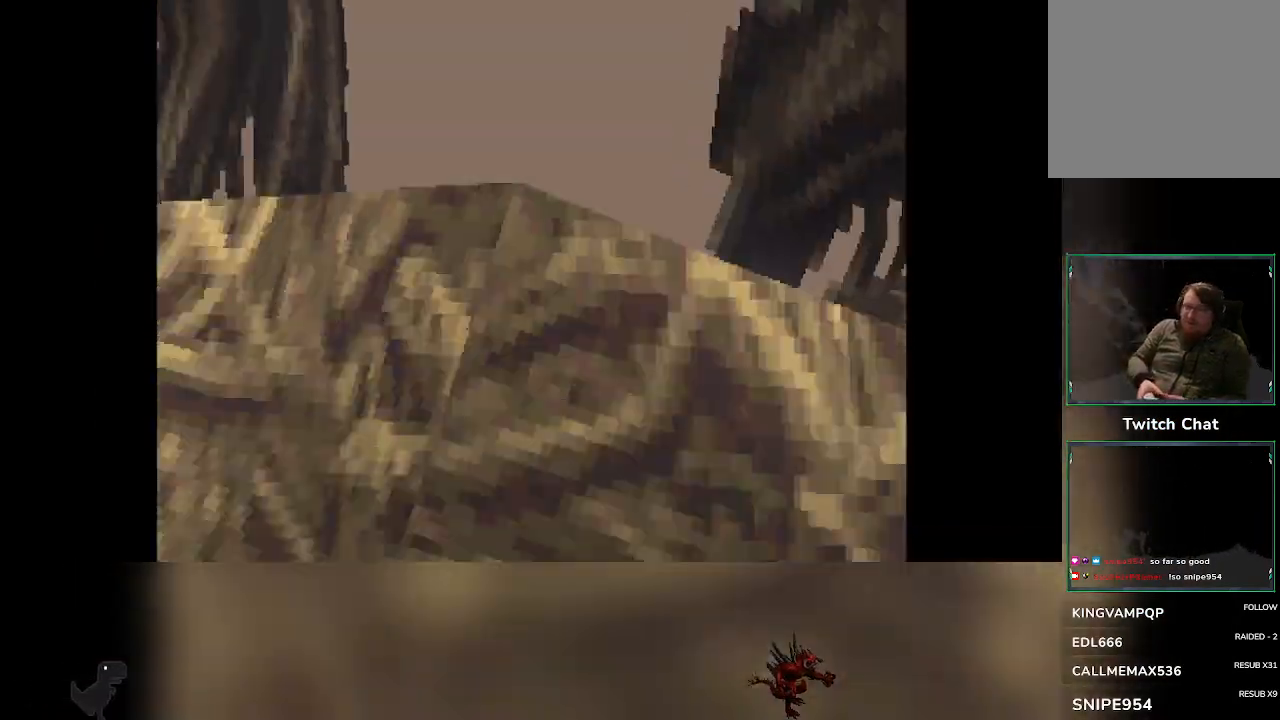
{"buttons": [], "left_stick": "center", "events": []}
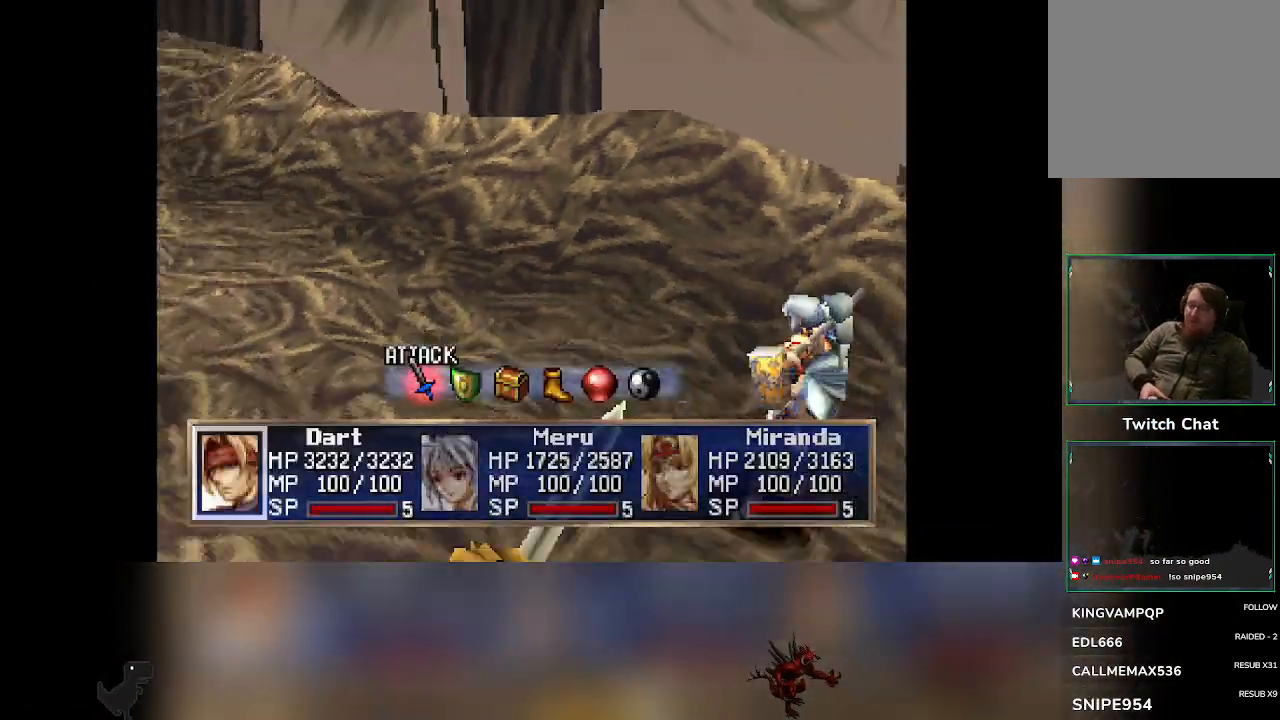
{"buttons": ["R2"], "left_stick": "center", "events": [[217, "R2", "down"]]}
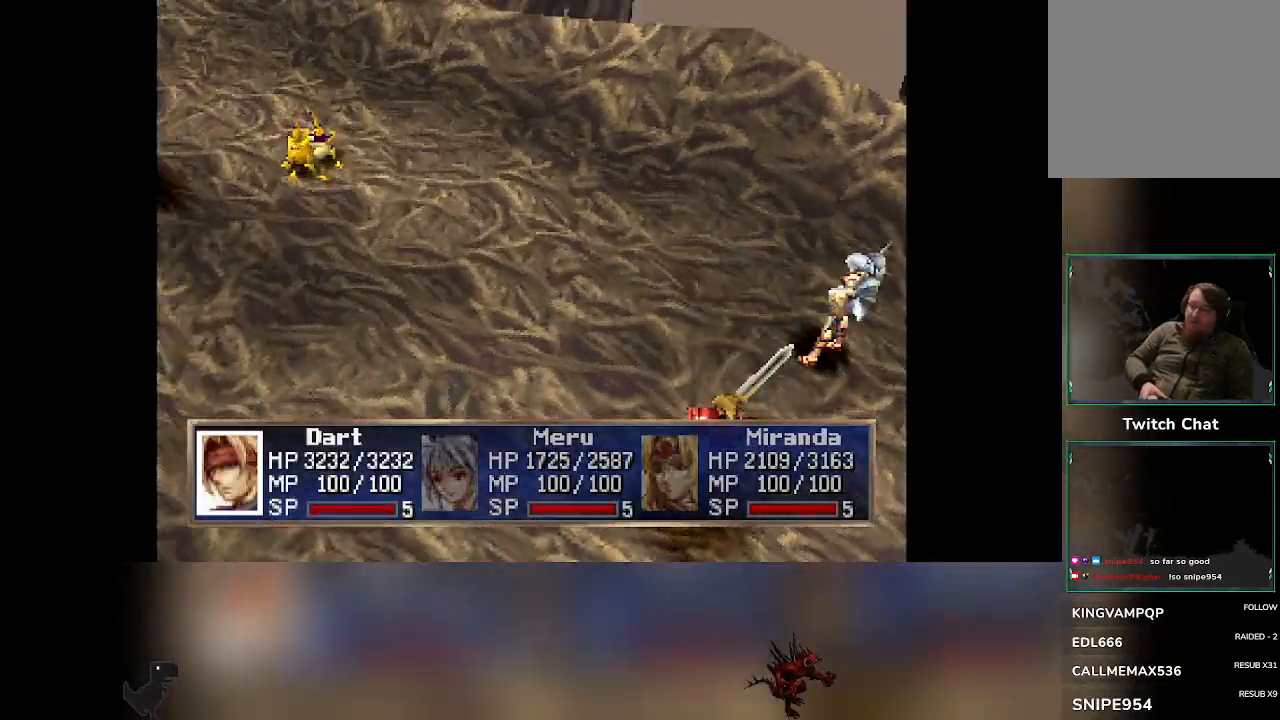
{"buttons": [], "left_stick": "center", "events": [[133, "R2", "up"]]}
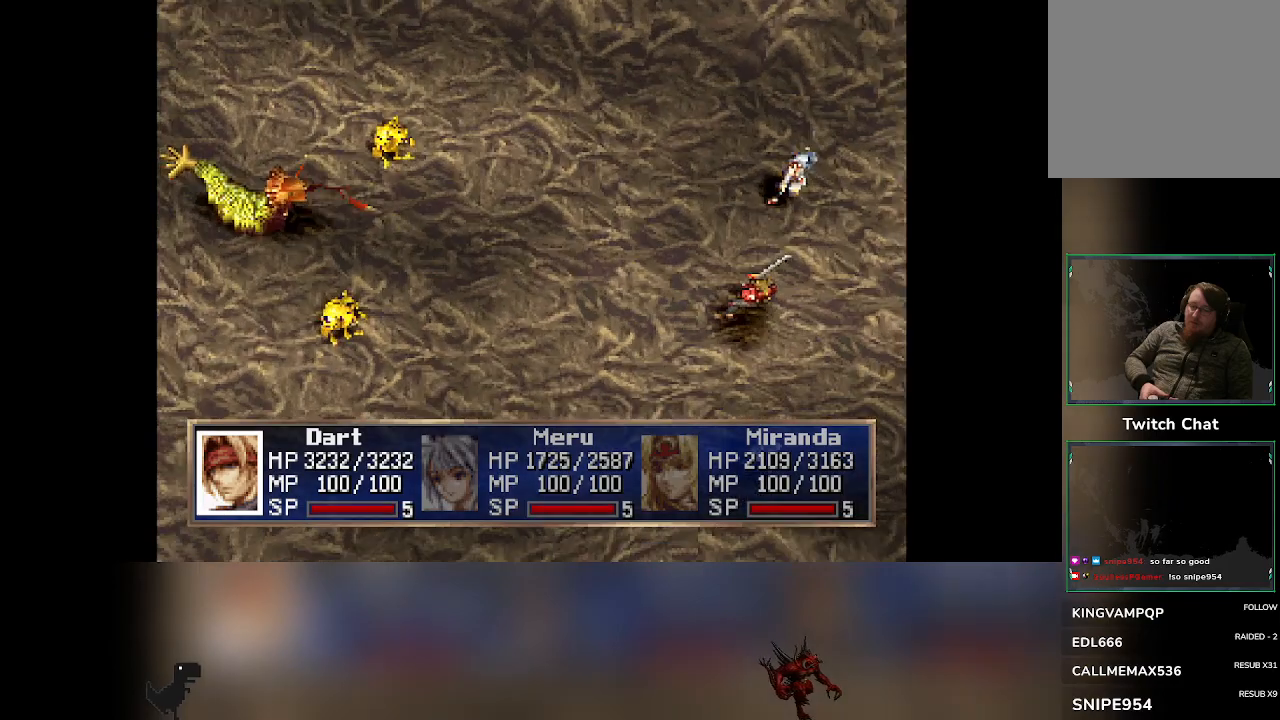
{"buttons": ["R2"], "left_stick": "center", "events": [[133, "R2", "down"]]}
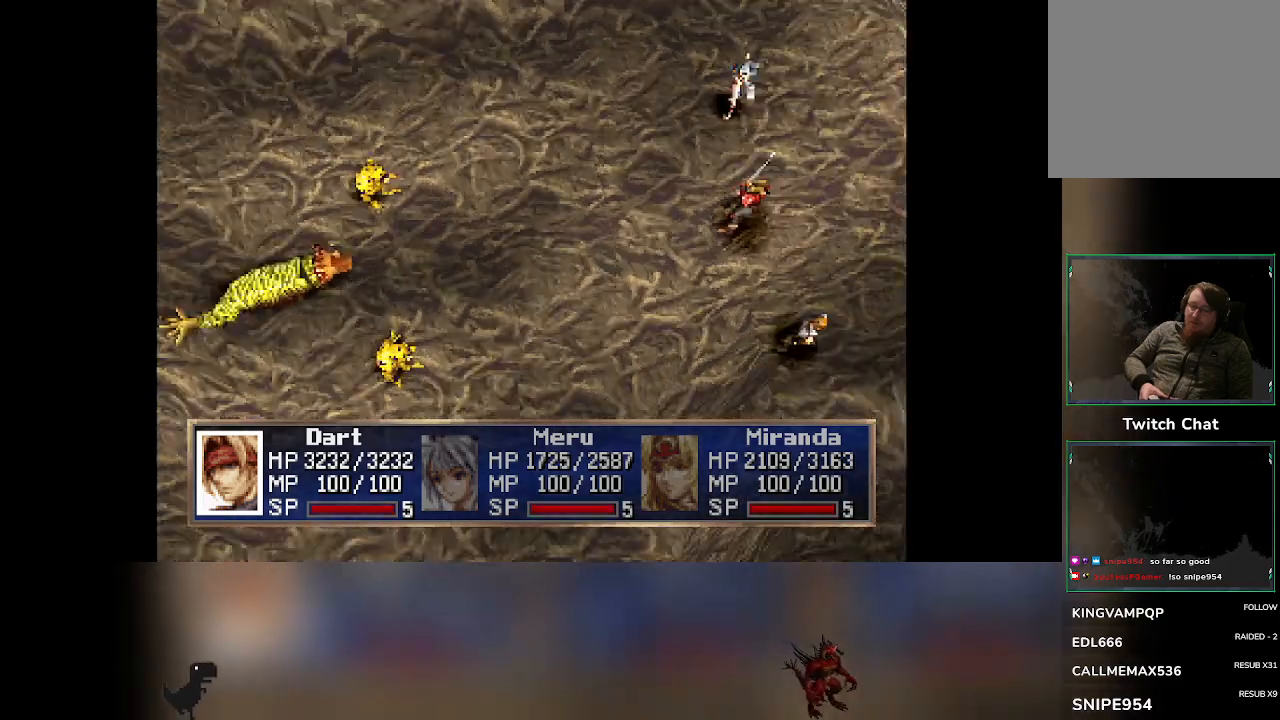
{"buttons": [], "left_stick": "center", "events": [[433, "R2", "up"]]}
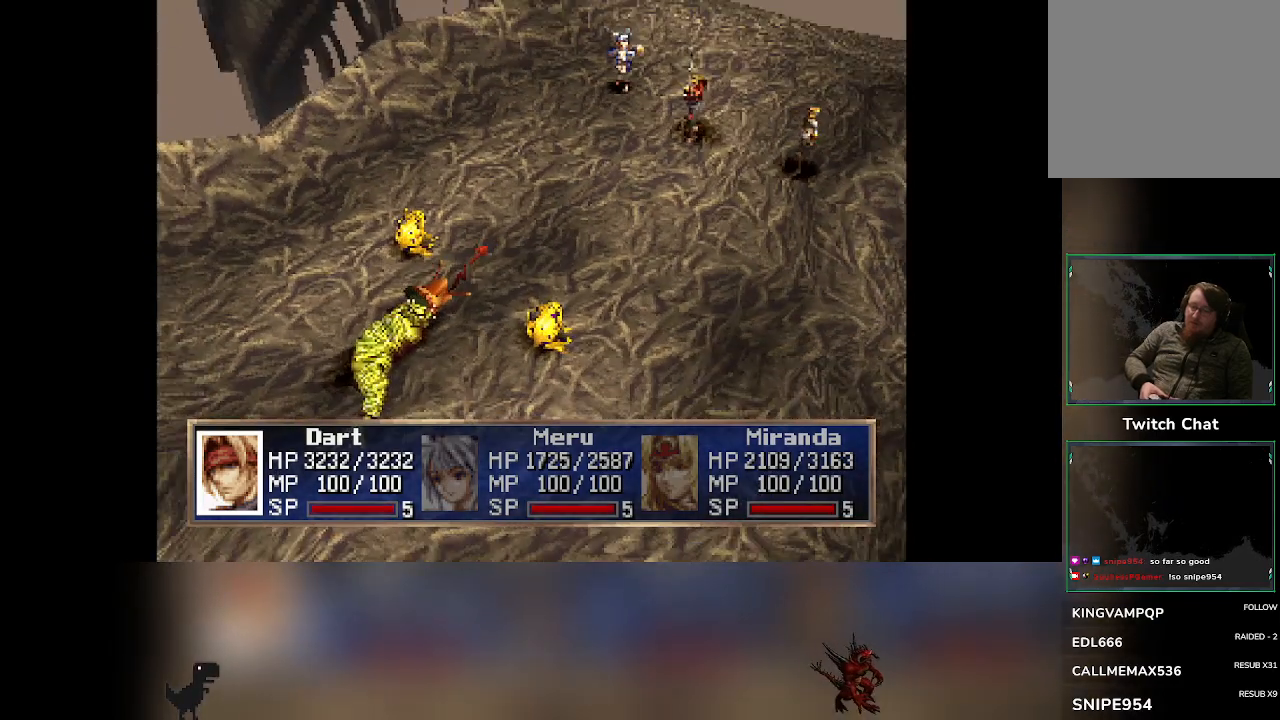
{"buttons": ["R2"], "left_stick": "center", "events": [[217, "R2", "down"]]}
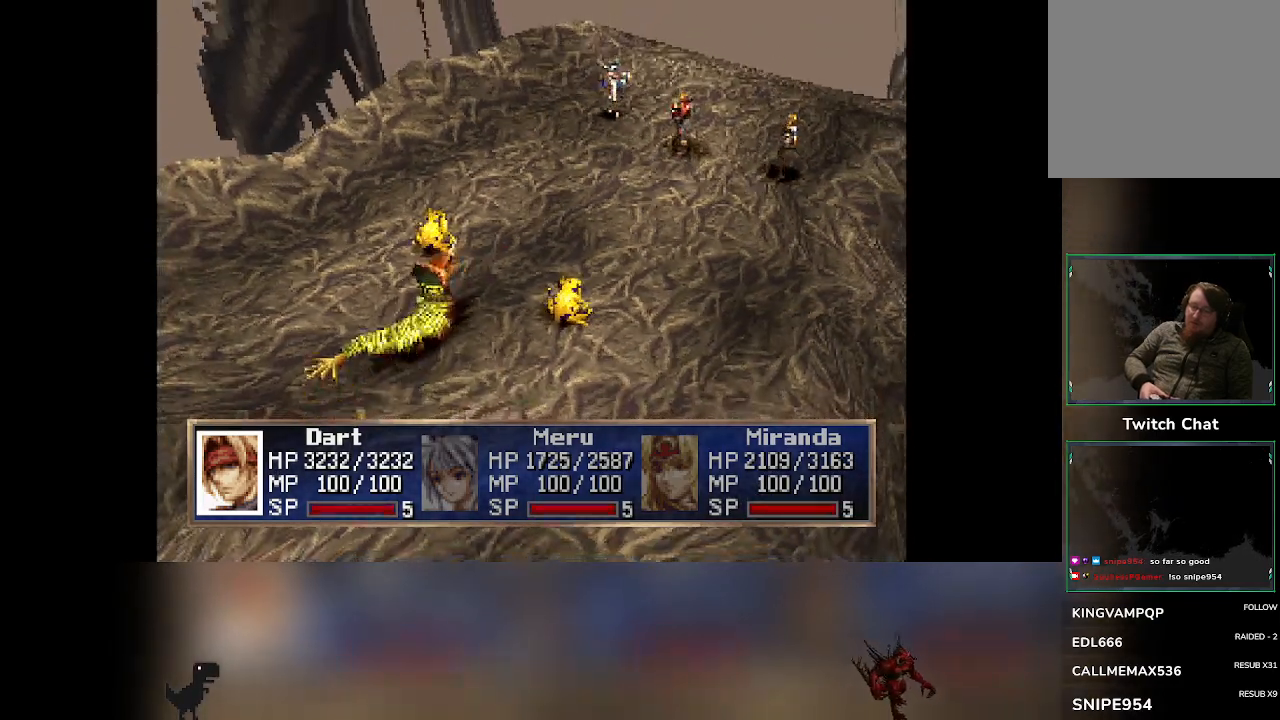
{"buttons": ["R2"], "left_stick": "center", "events": []}
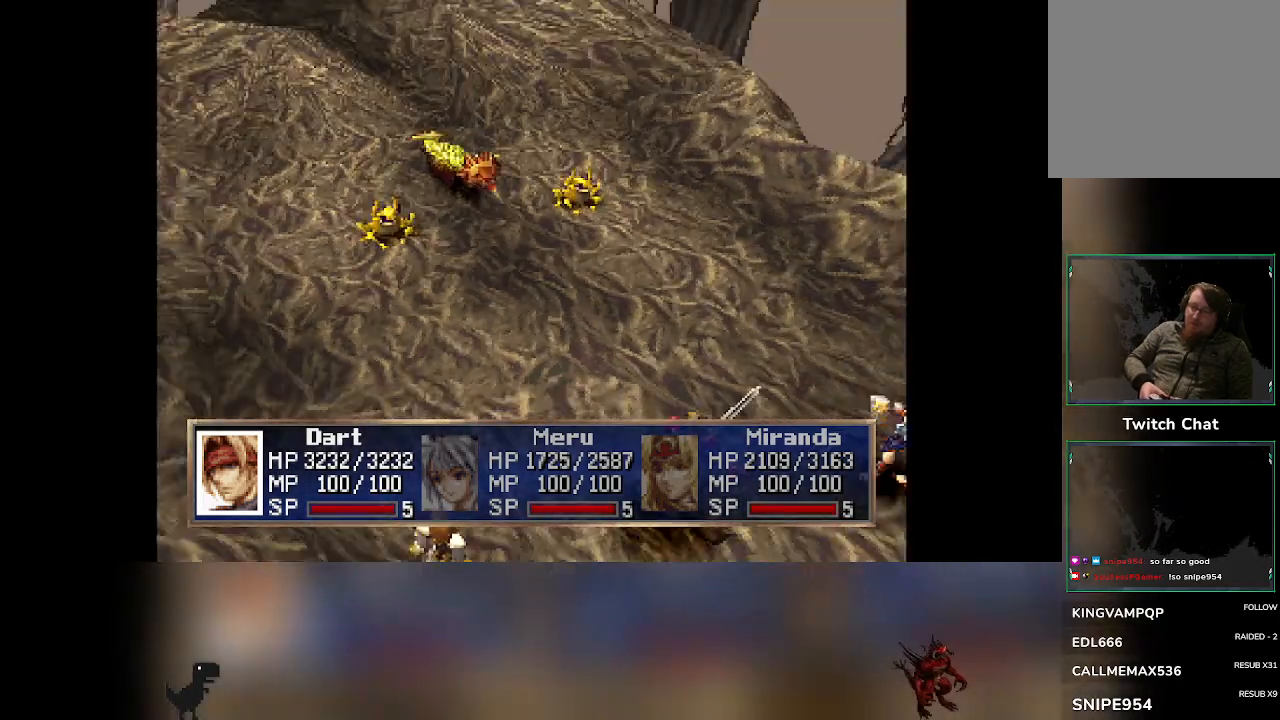
{"buttons": [], "left_stick": "center", "events": [[50, "R2", "up"]]}